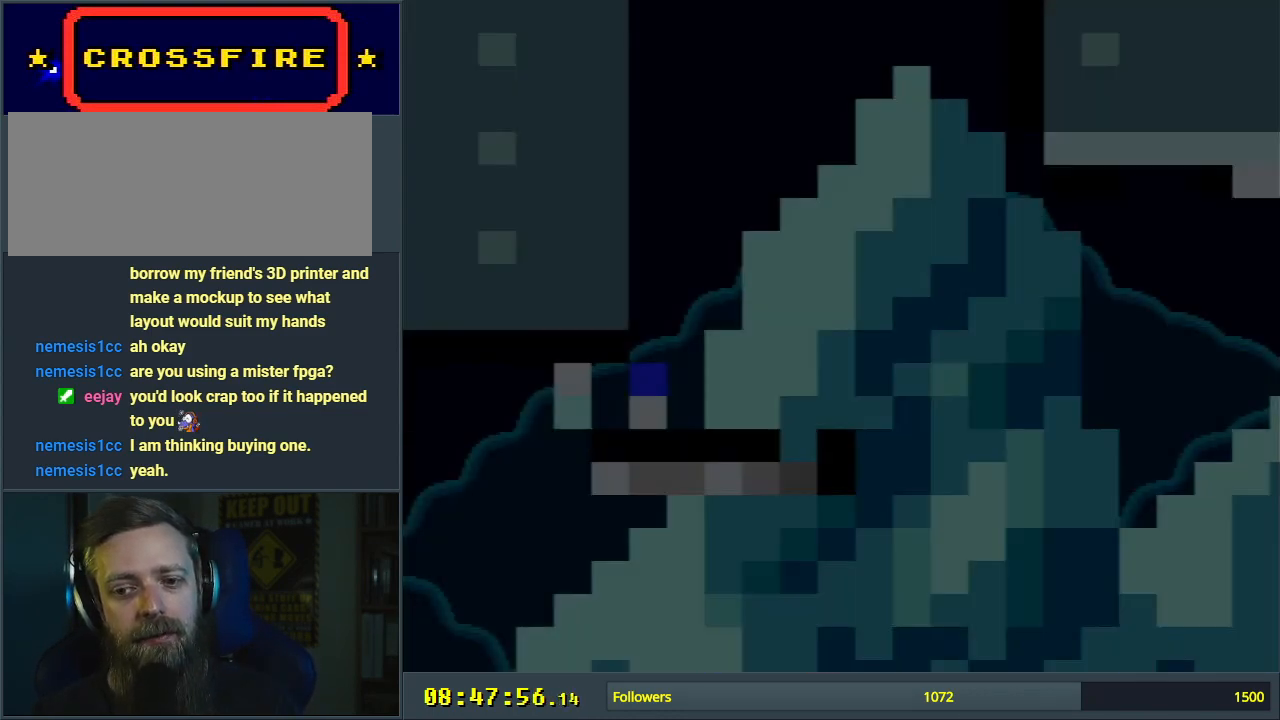
Gameplay with a controller (Nintendo layout); each line is a JSON object with the inputs held at the frame after it. "events" lists button and stick changes between this image and that frame as [ms after this image, input, new state], when the widget could be followed in between. Not read: L3 R3.
{"buttons": ["X", "DPAD_RIGHT"], "events": [[150, "DPAD_RIGHT", "down"], [150, "Y", "down"], [267, "Y", "up"], [283, "X", "down"]]}
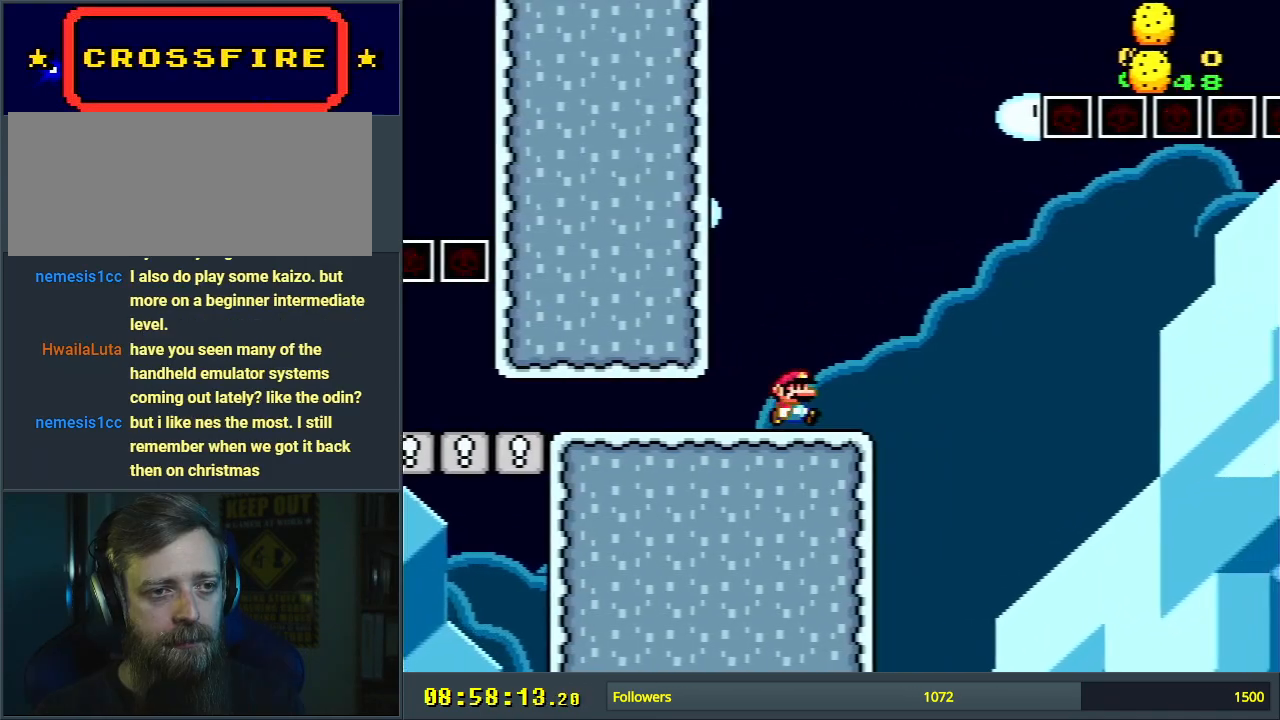
{"buttons": ["A", "X", "DPAD_RIGHT"], "events": [[100, "A", "down"], [117, "L1", "down"], [150, "DPAD_UP", "down"], [217, "DPAD_RIGHT", "up"], [233, "DPAD_UP", "up"], [267, "DPAD_LEFT", "down"], [283, "L1", "up"], [383, "DPAD_LEFT", "up"], [400, "DPAD_UP", "down"], [417, "DPAD_RIGHT", "down"], [417, "DPAD_UP", "up"]]}
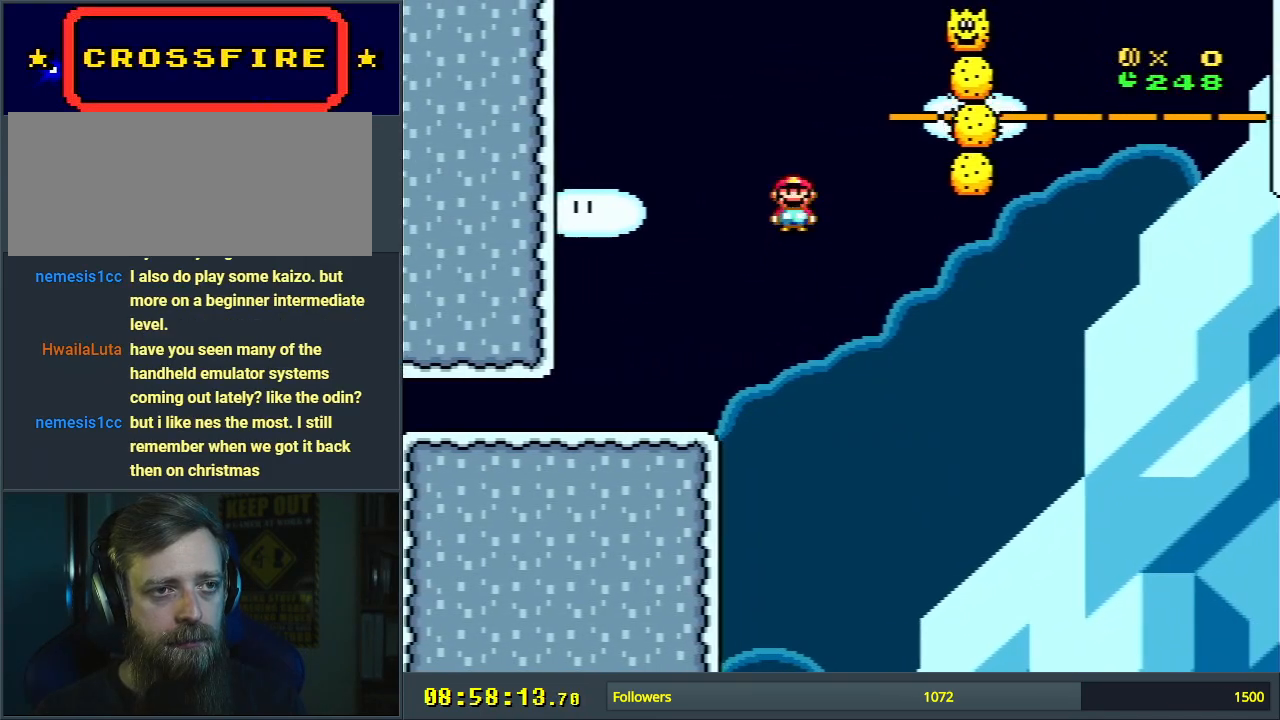
{"buttons": ["A", "X", "DPAD_RIGHT"], "events": [[50, "A", "up"], [100, "A", "down"], [200, "DPAD_RIGHT", "up"], [267, "DPAD_LEFT", "down"], [383, "DPAD_LEFT", "up"], [400, "DPAD_RIGHT", "down"]]}
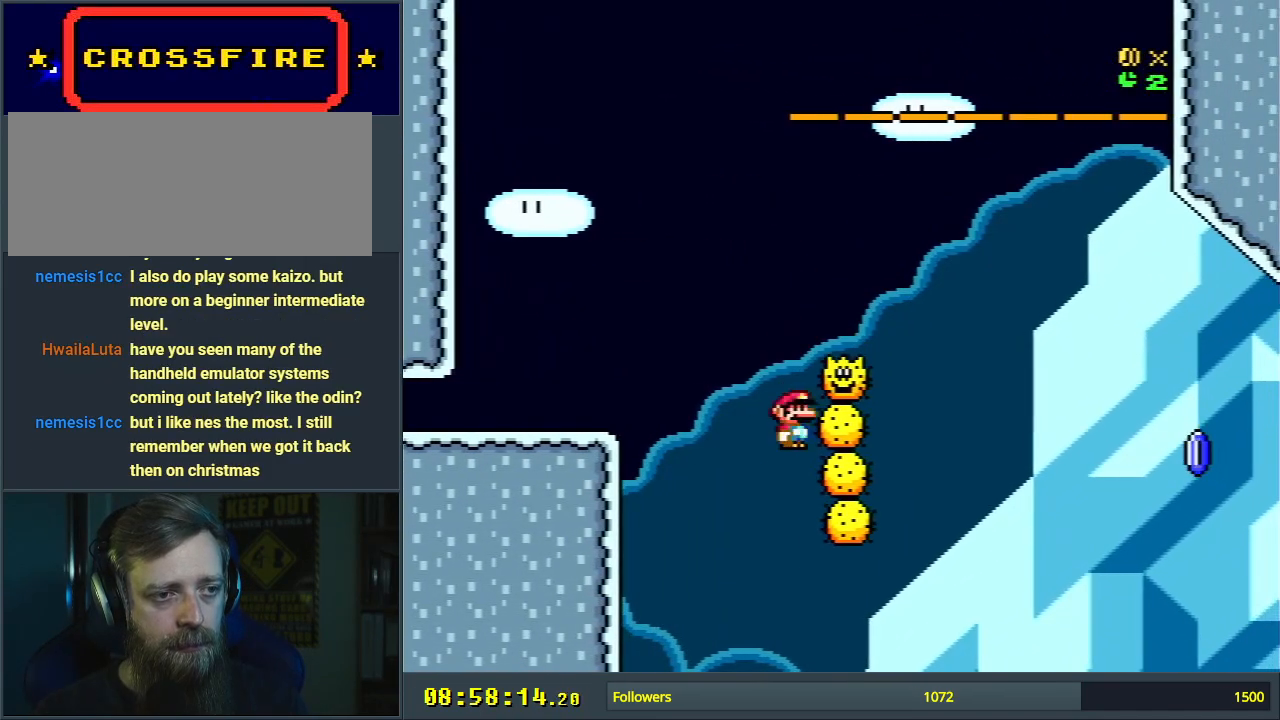
{"buttons": [], "events": [[133, "DPAD_RIGHT", "up"], [367, "X", "up"], [400, "A", "up"]]}
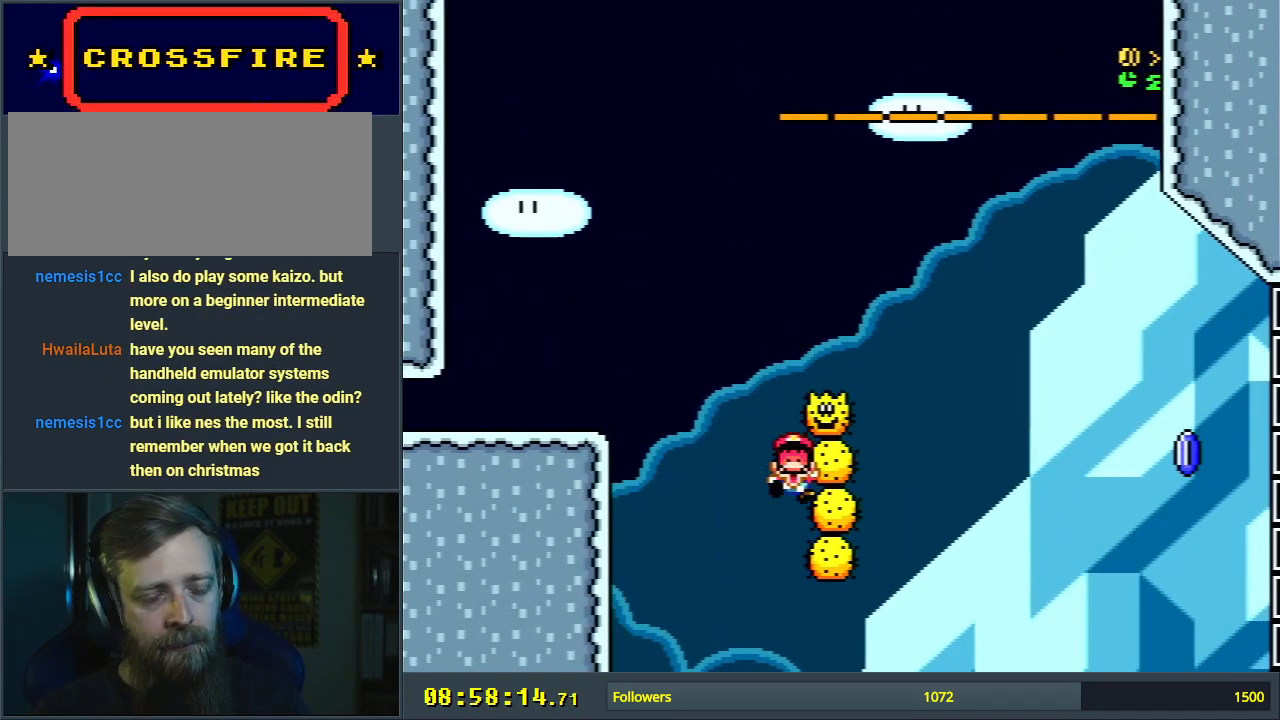
{"buttons": [], "events": [[33, "A", "down"], [167, "A", "up"]]}
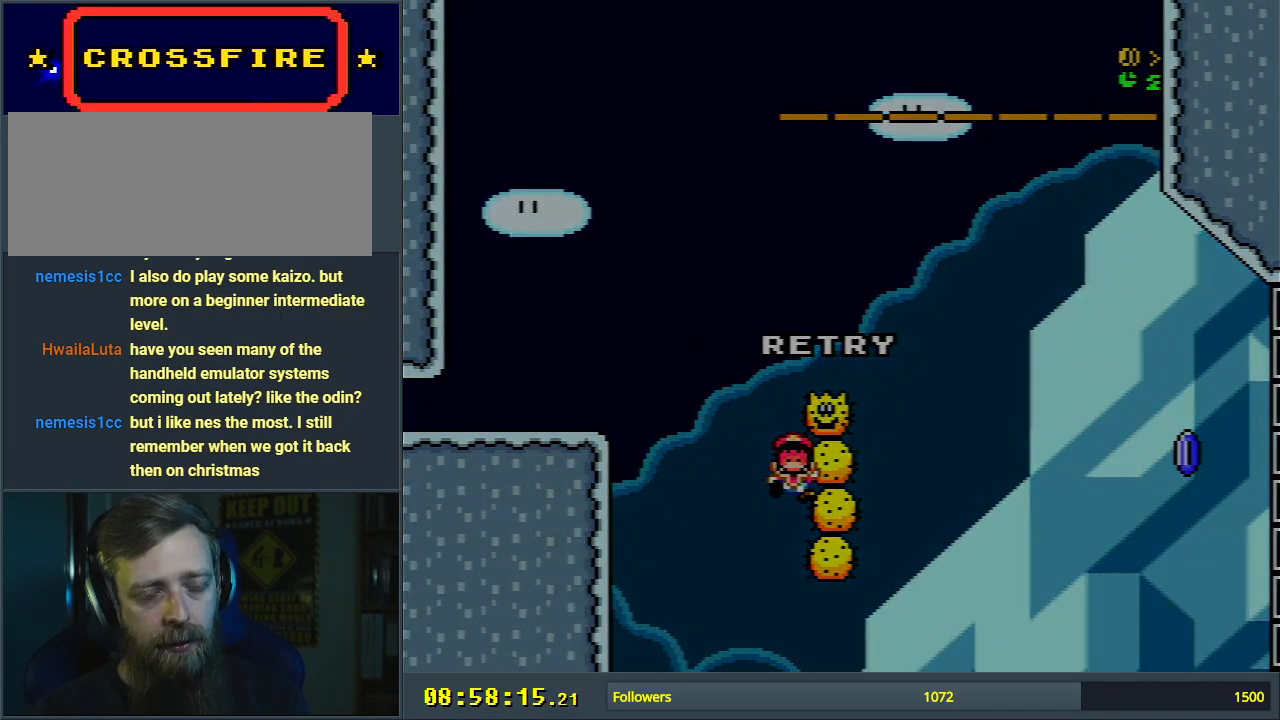
{"buttons": [], "events": []}
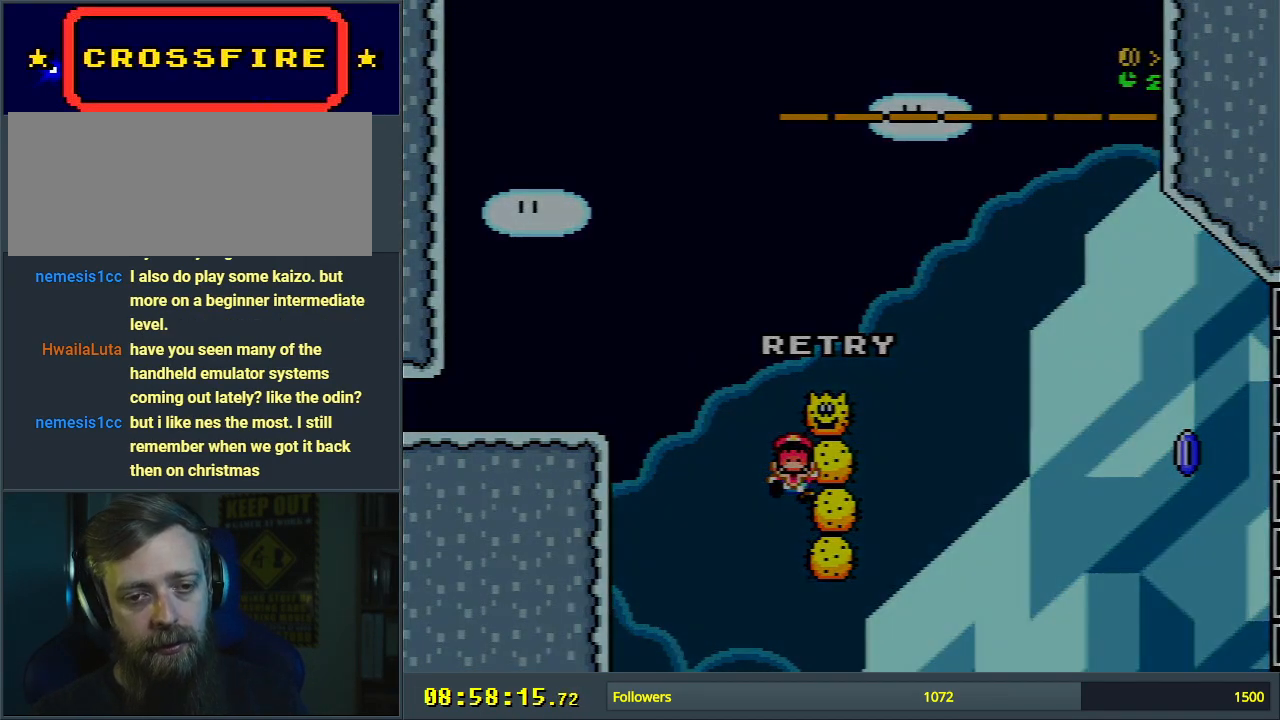
{"buttons": [], "events": []}
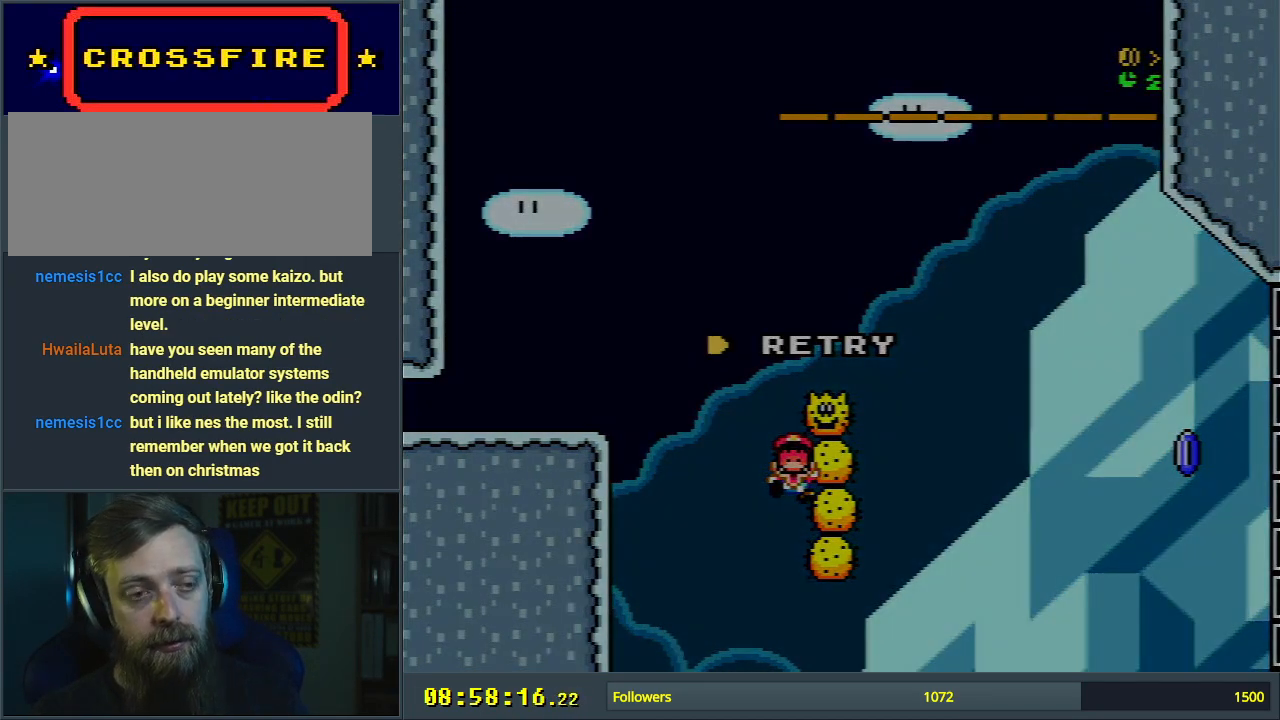
{"buttons": [], "events": []}
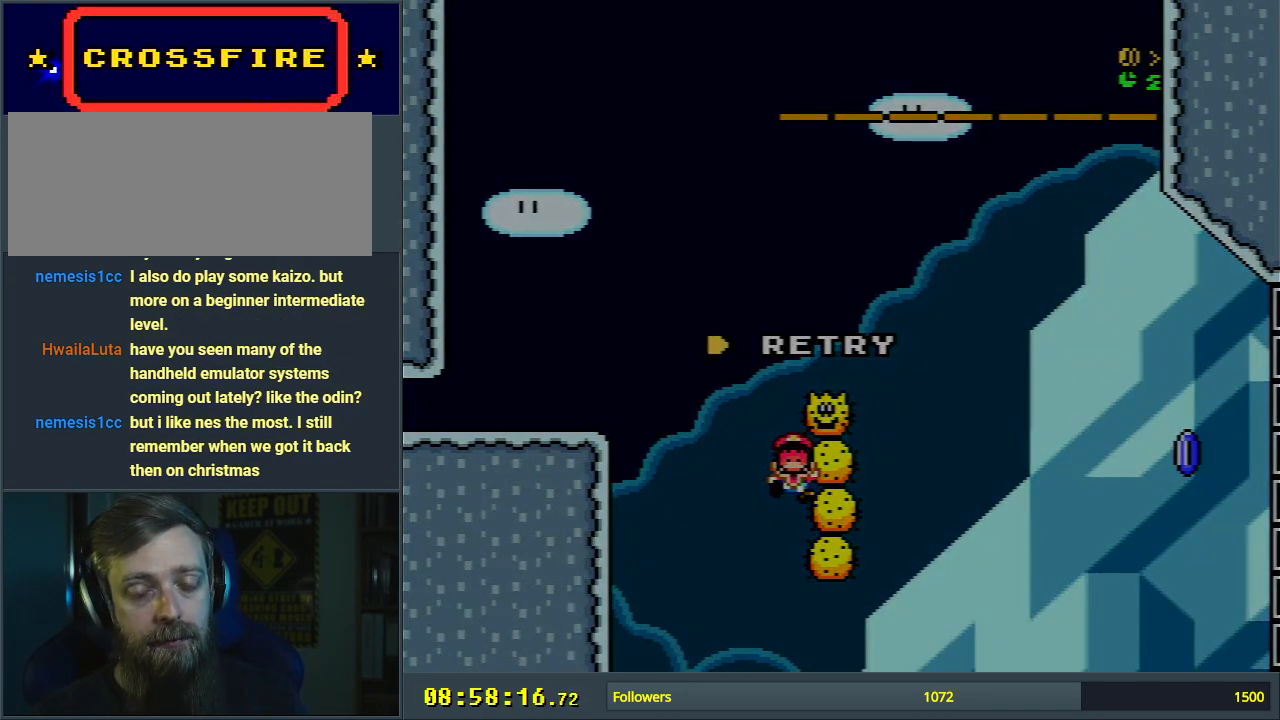
{"buttons": [], "events": []}
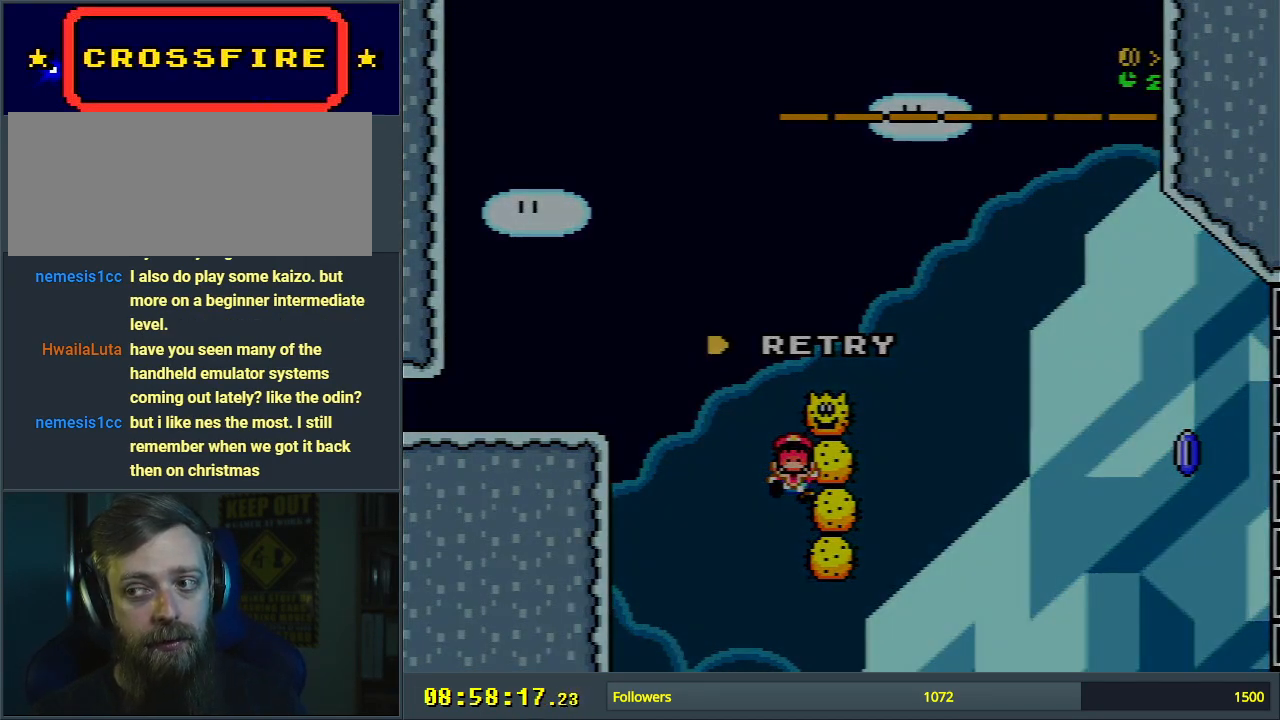
{"buttons": [], "events": []}
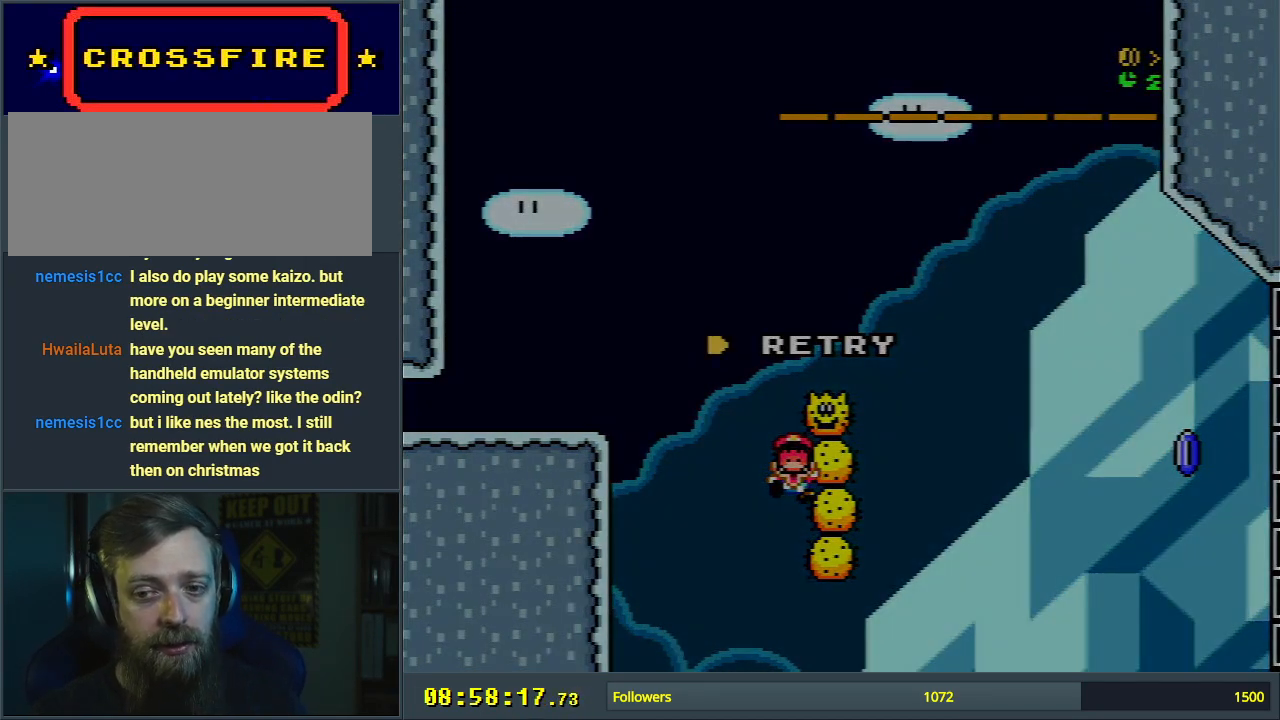
{"buttons": [], "events": []}
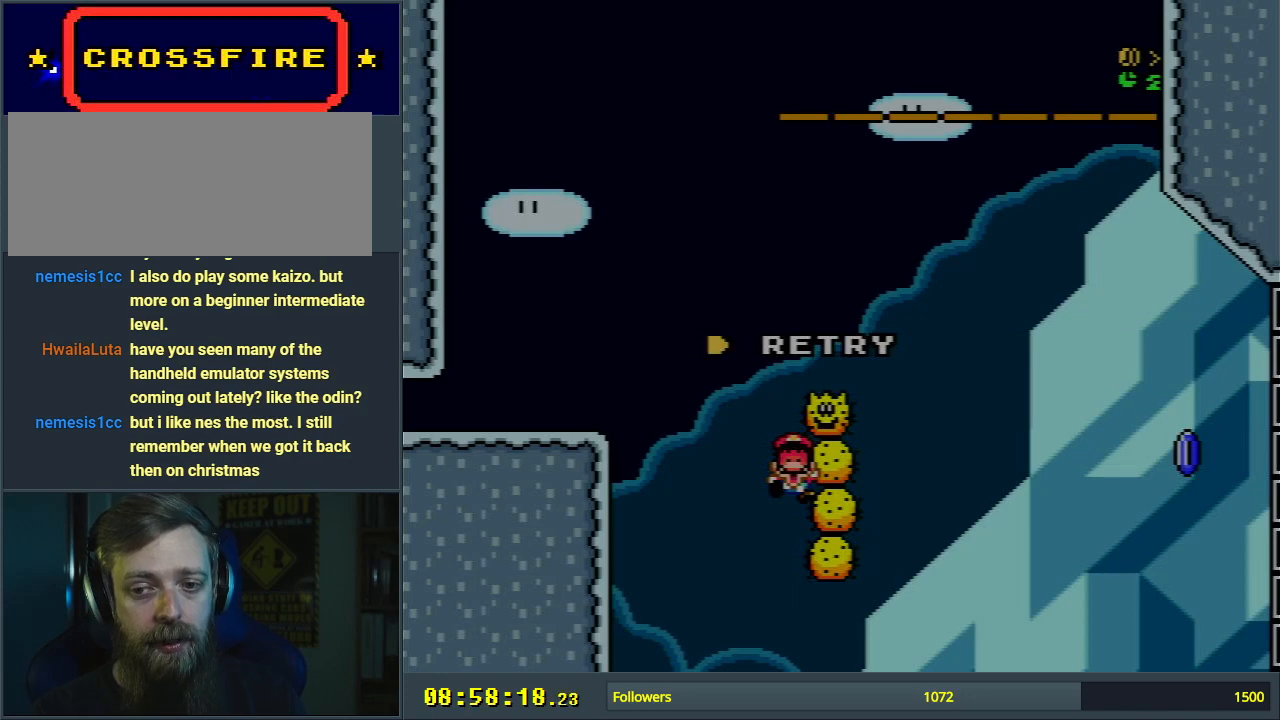
{"buttons": [], "events": []}
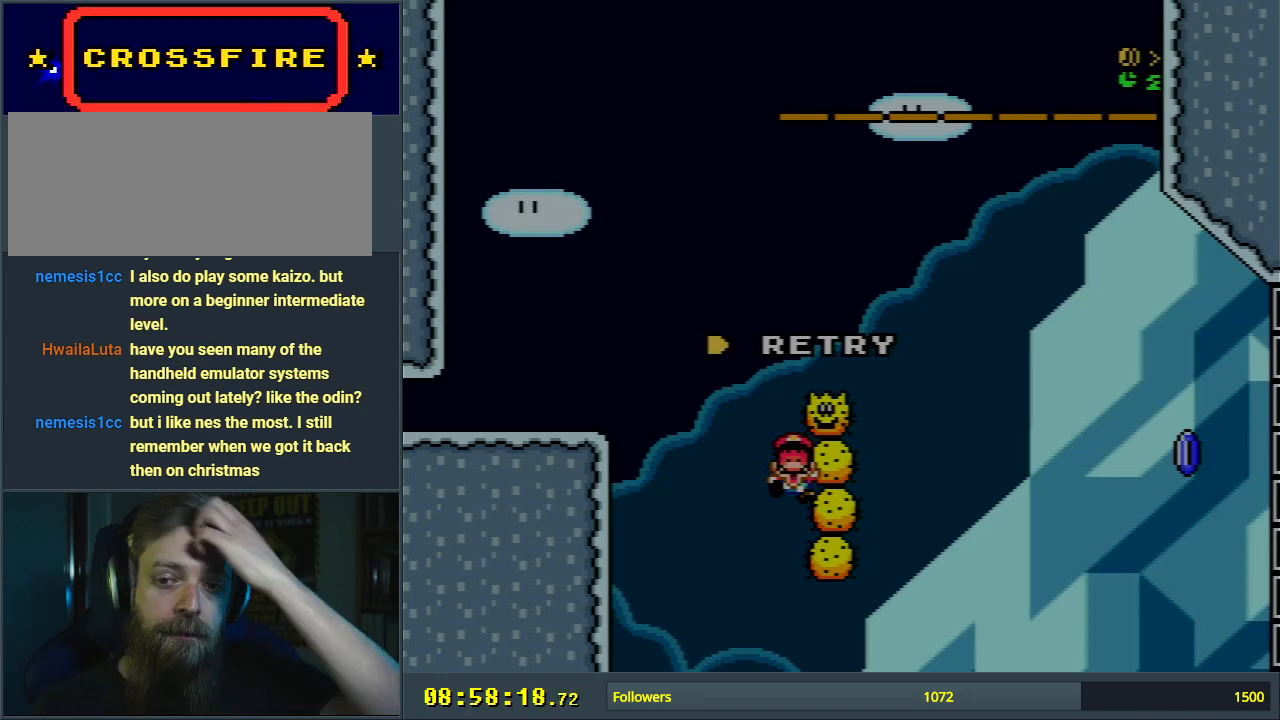
{"buttons": ["Y", "DPAD_RIGHT"], "events": [[217, "B", "down"], [217, "Y", "down"], [317, "B", "up"], [383, "DPAD_RIGHT", "down"]]}
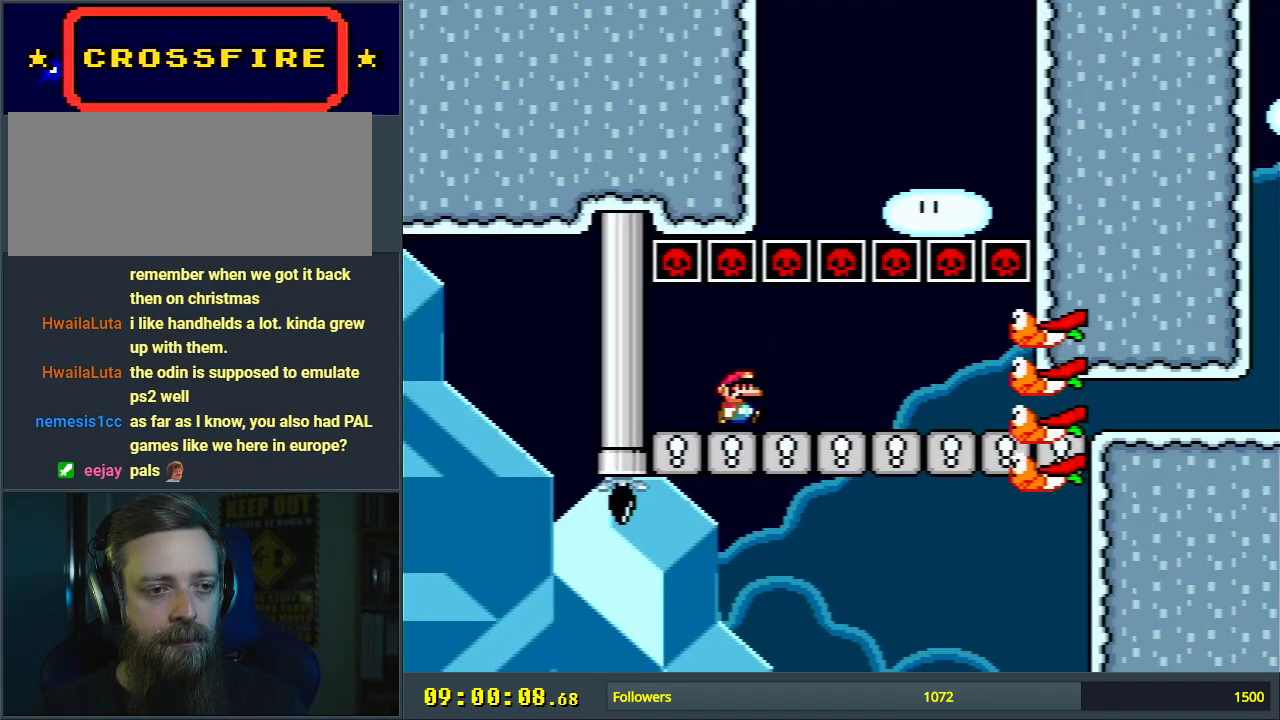
{"buttons": ["B", "Y", "DPAD_RIGHT"], "events": [[150, "B", "down"], [250, "L1", "down"], [267, "DPAD_UP", "down"], [367, "DPAD_UP", "up"], [383, "L1", "up"]]}
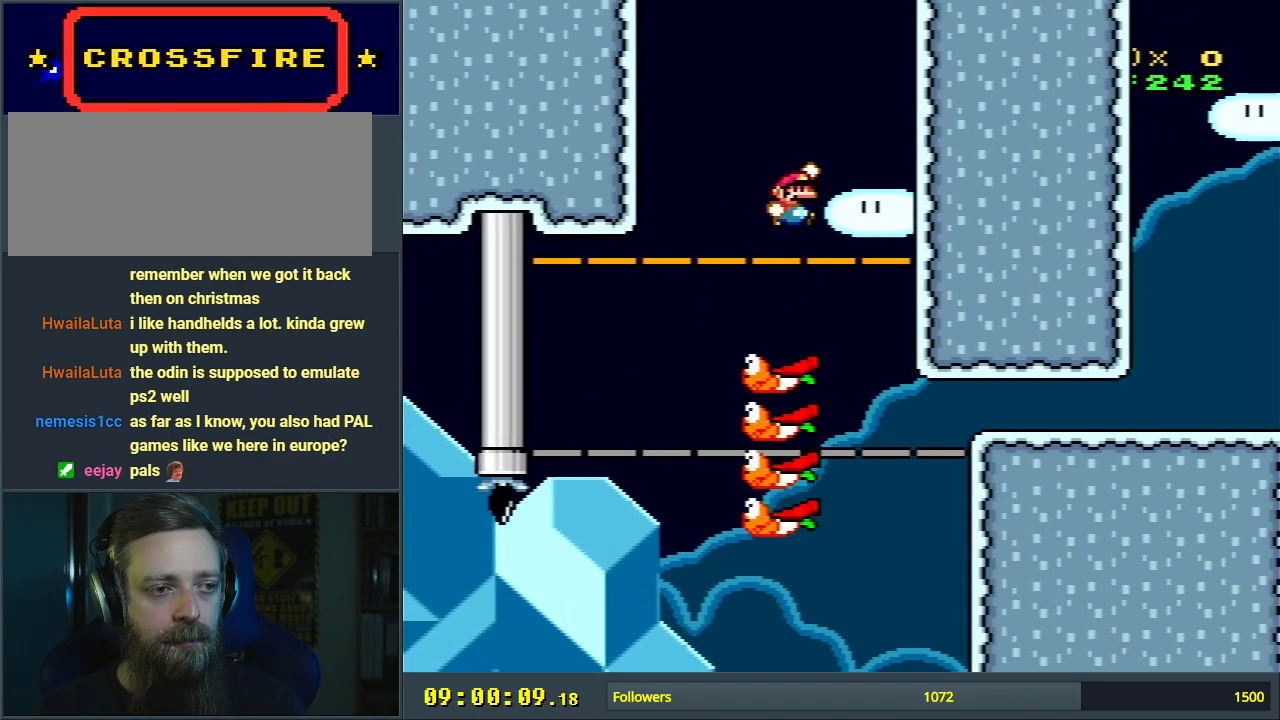
{"buttons": ["B", "Y"], "events": [[67, "DPAD_RIGHT", "up"]]}
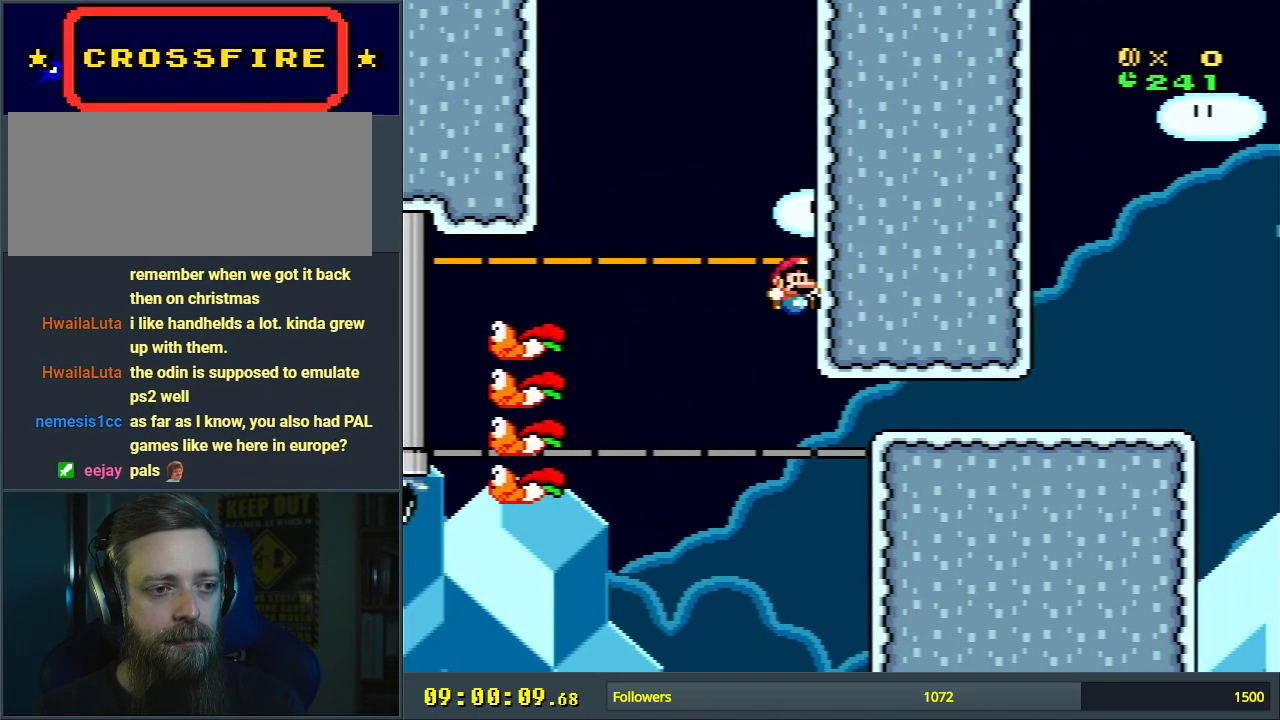
{"buttons": ["B", "Y"], "events": [[17, "L1", "down"], [200, "L1", "up"], [333, "DPAD_RIGHT", "down"], [500, "DPAD_RIGHT", "up"]]}
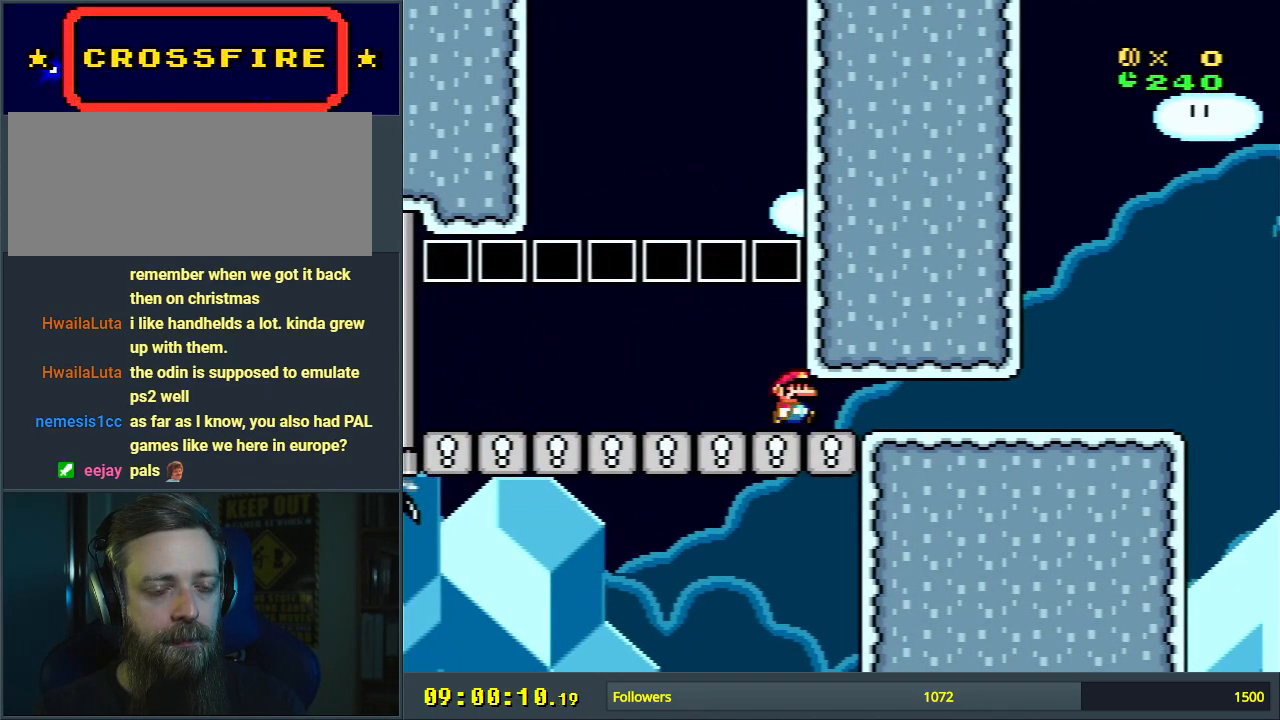
{"buttons": ["Y", "DPAD_RIGHT"], "events": [[183, "B", "up"], [250, "DPAD_RIGHT", "down"]]}
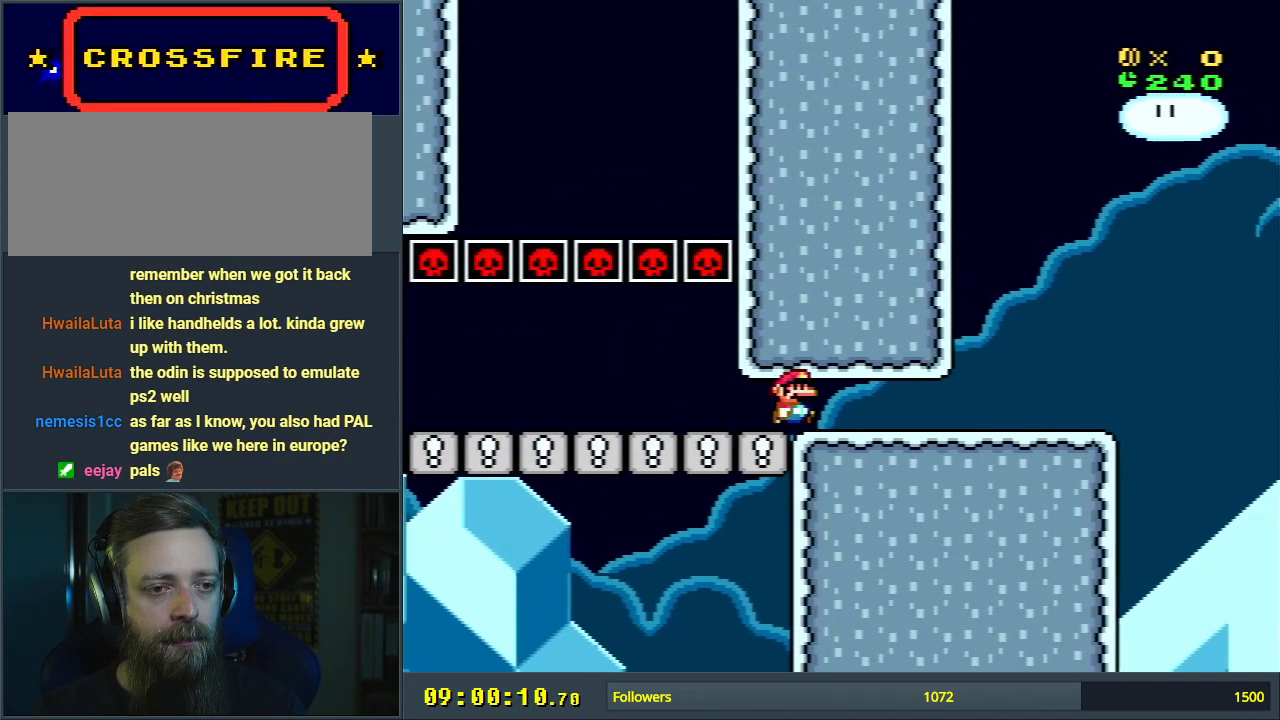
{"buttons": ["X"], "events": [[167, "Y", "up"], [183, "X", "down"], [250, "DPAD_RIGHT", "up"]]}
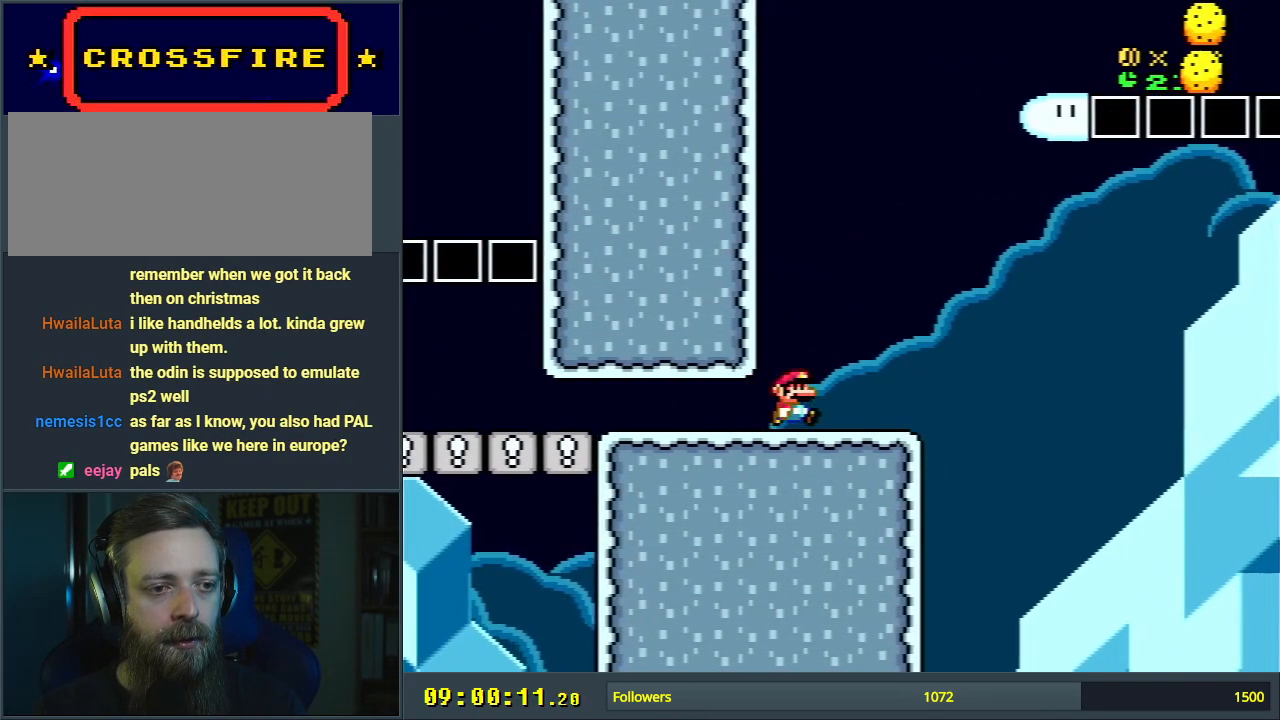
{"buttons": ["X", "L1", "DPAD_RIGHT"], "events": [[367, "DPAD_RIGHT", "down"], [433, "L1", "down"]]}
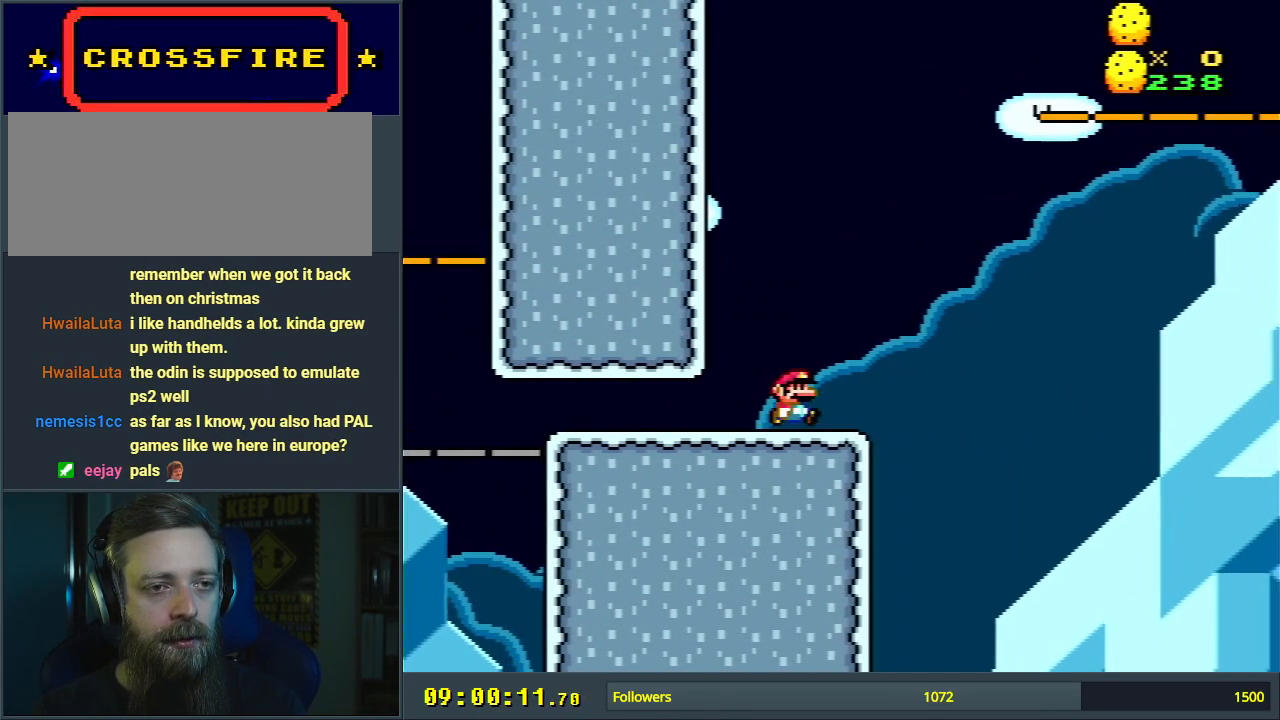
{"buttons": ["X", "DPAD_RIGHT"], "events": [[67, "L1", "up"], [183, "A", "down"], [233, "DPAD_RIGHT", "up"], [317, "DPAD_LEFT", "down"], [433, "DPAD_LEFT", "up"], [450, "A", "up"], [467, "DPAD_RIGHT", "down"]]}
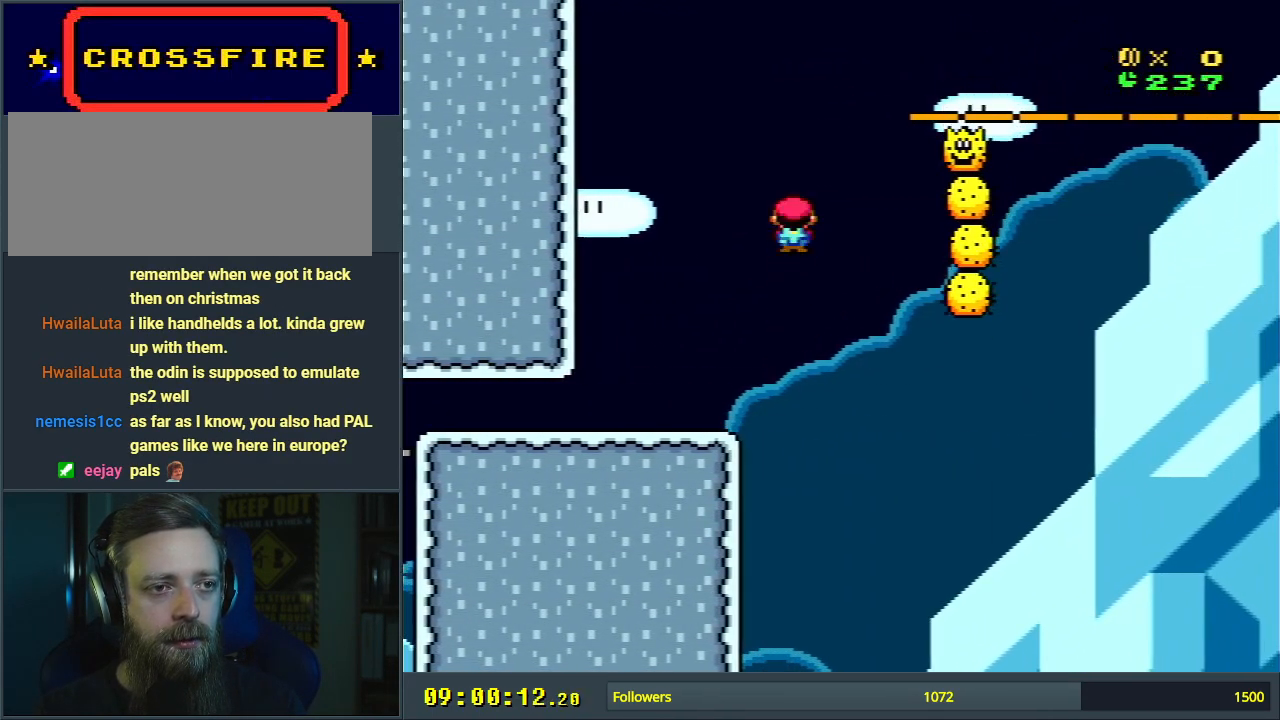
{"buttons": ["A", "X", "DPAD_RIGHT"], "events": [[50, "A", "down"], [100, "DPAD_RIGHT", "up"], [200, "A", "up"], [250, "DPAD_RIGHT", "down"], [267, "DPAD_RIGHT", "up"], [467, "A", "down"], [467, "DPAD_RIGHT", "down"]]}
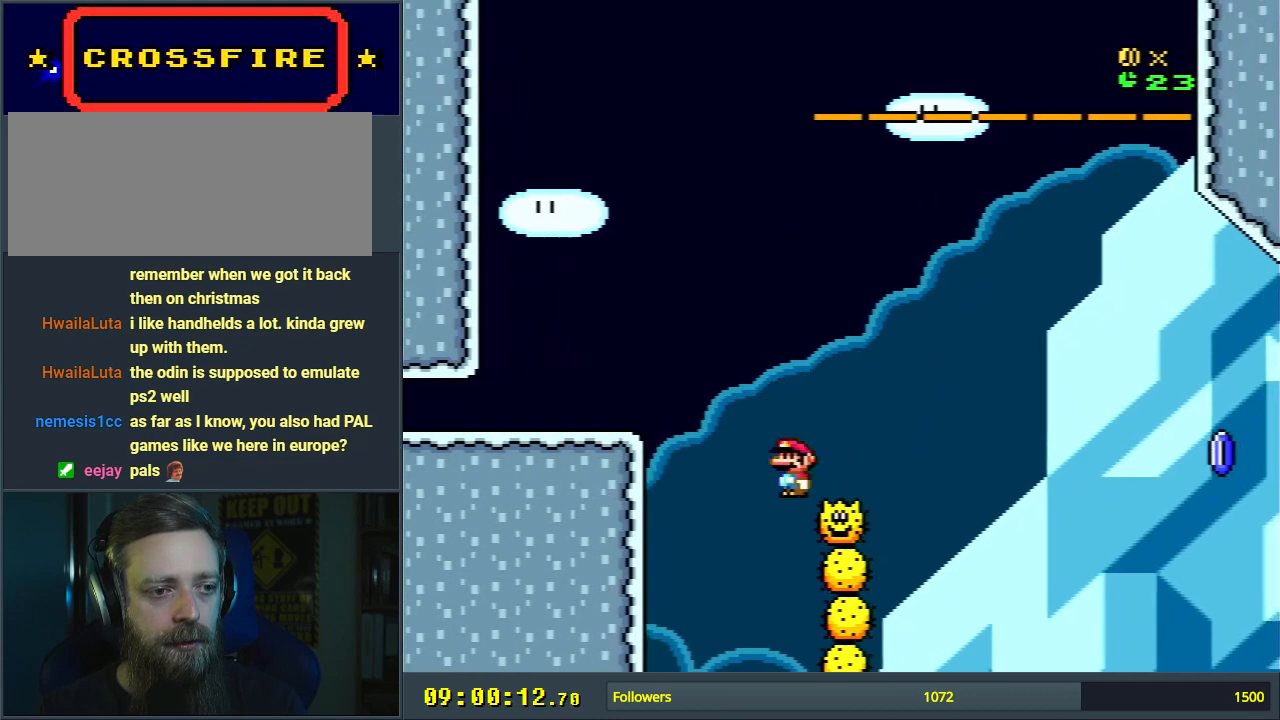
{"buttons": ["A", "X", "DPAD_RIGHT"], "events": []}
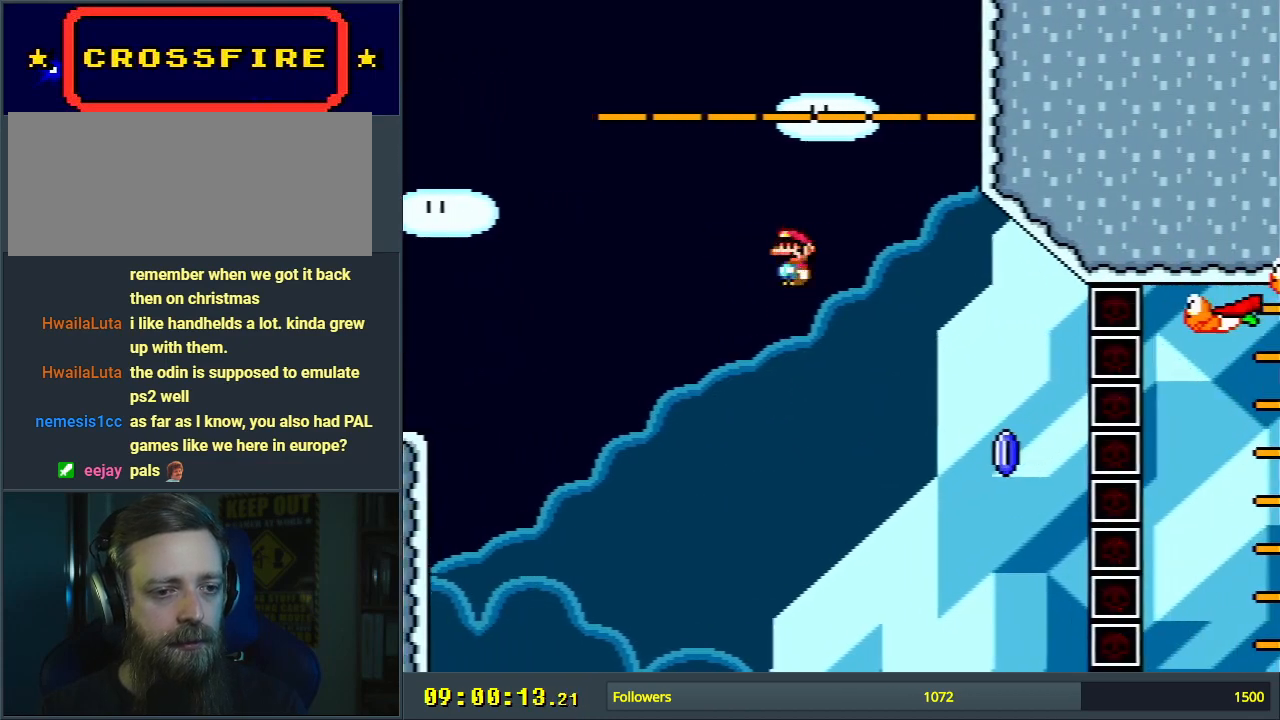
{"buttons": ["A", "X", "DPAD_RIGHT"], "events": []}
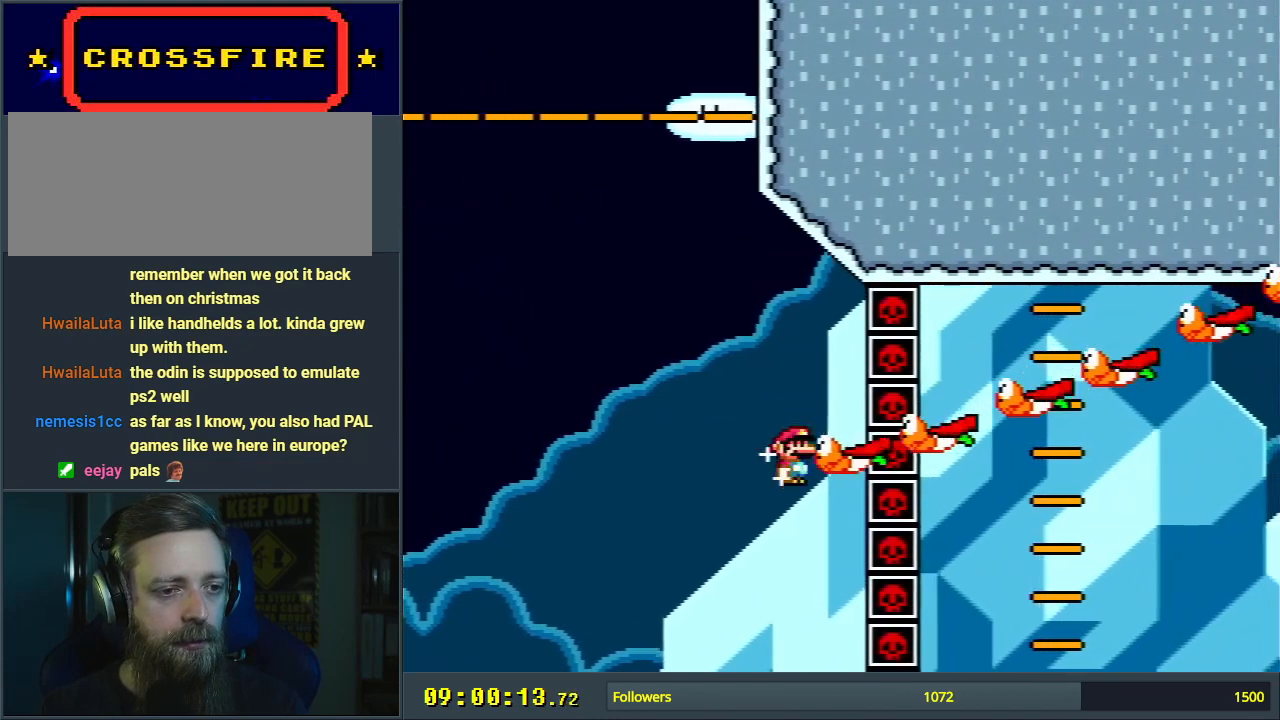
{"buttons": [], "events": [[350, "DPAD_RIGHT", "up"], [450, "A", "up"], [450, "X", "up"]]}
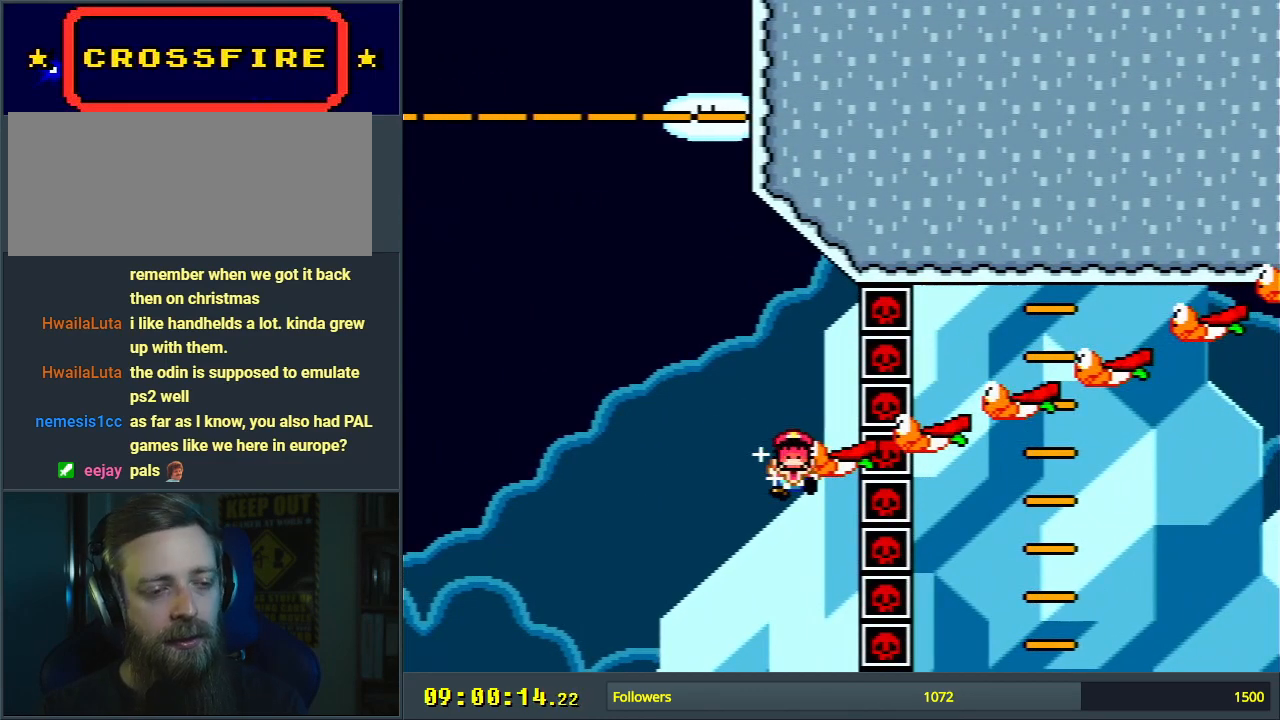
{"buttons": [], "events": []}
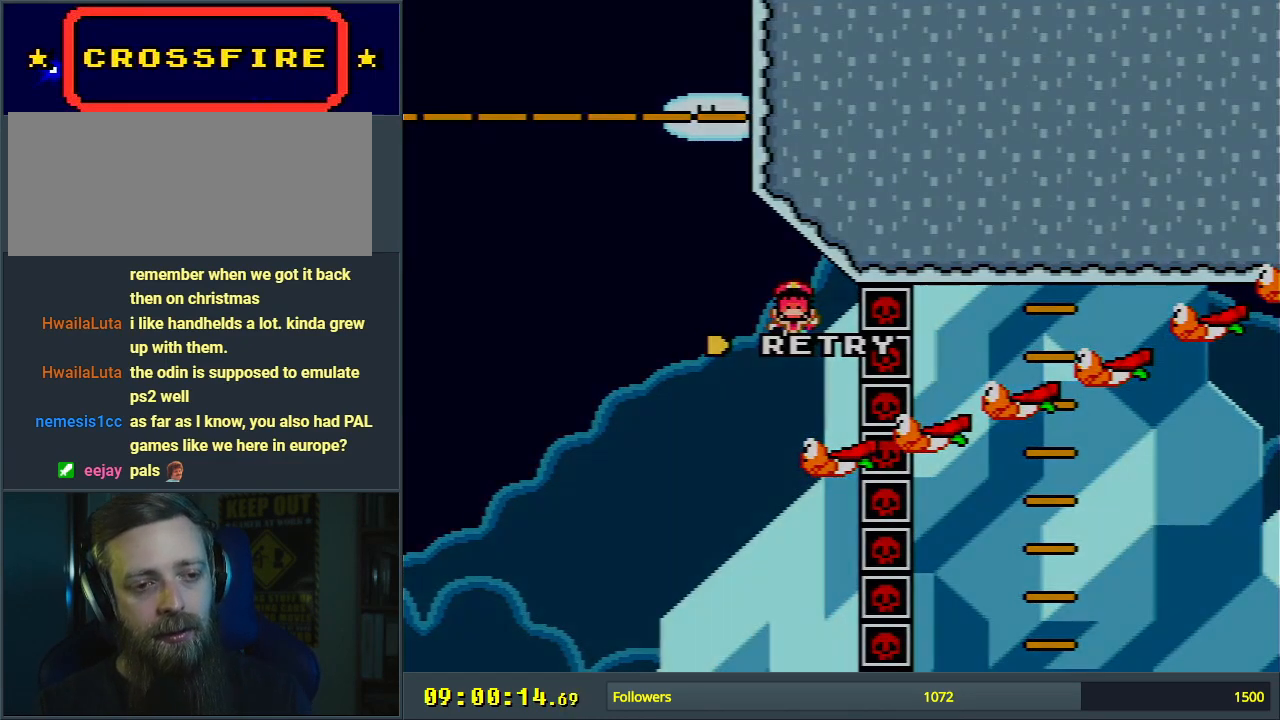
{"buttons": [], "events": []}
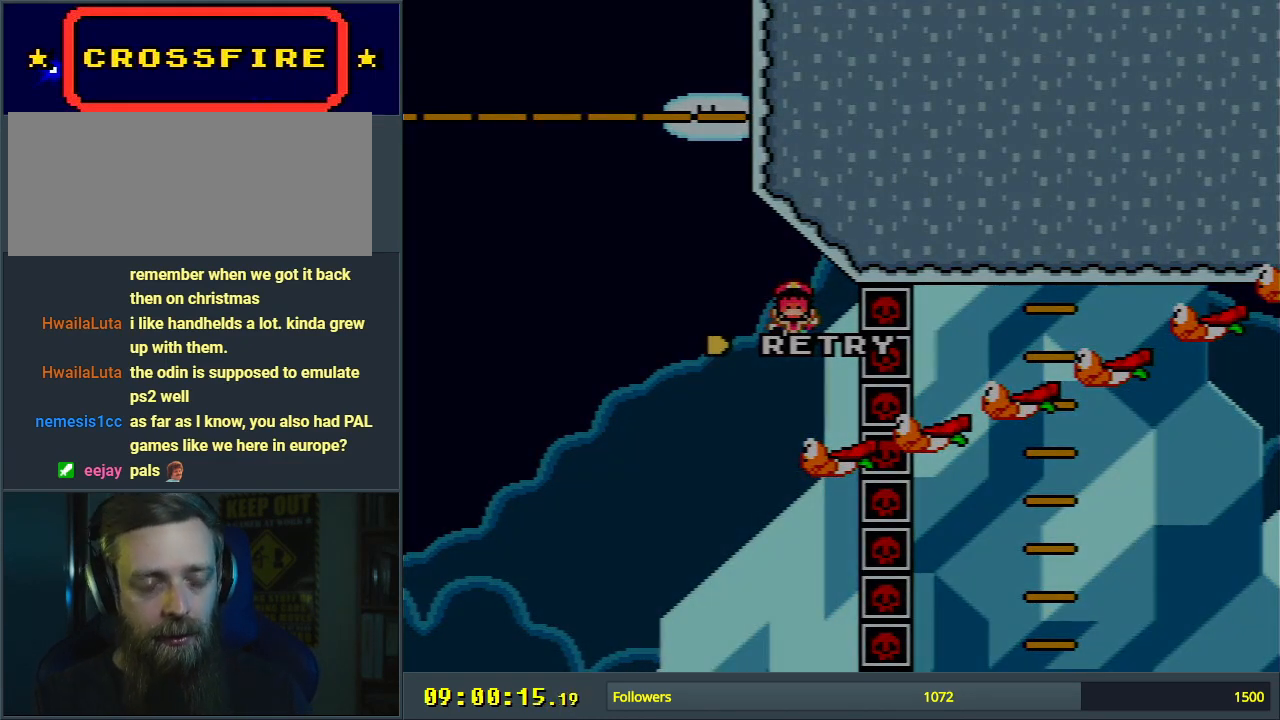
{"buttons": [], "events": []}
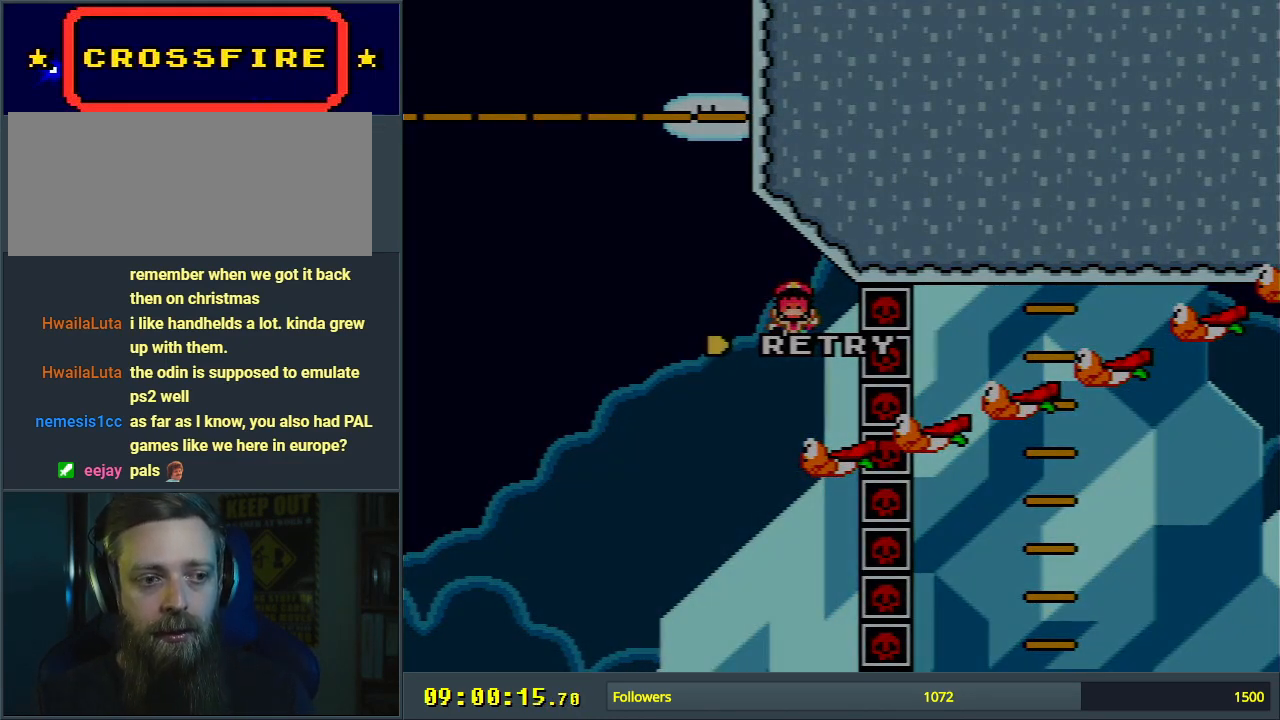
{"buttons": [], "events": []}